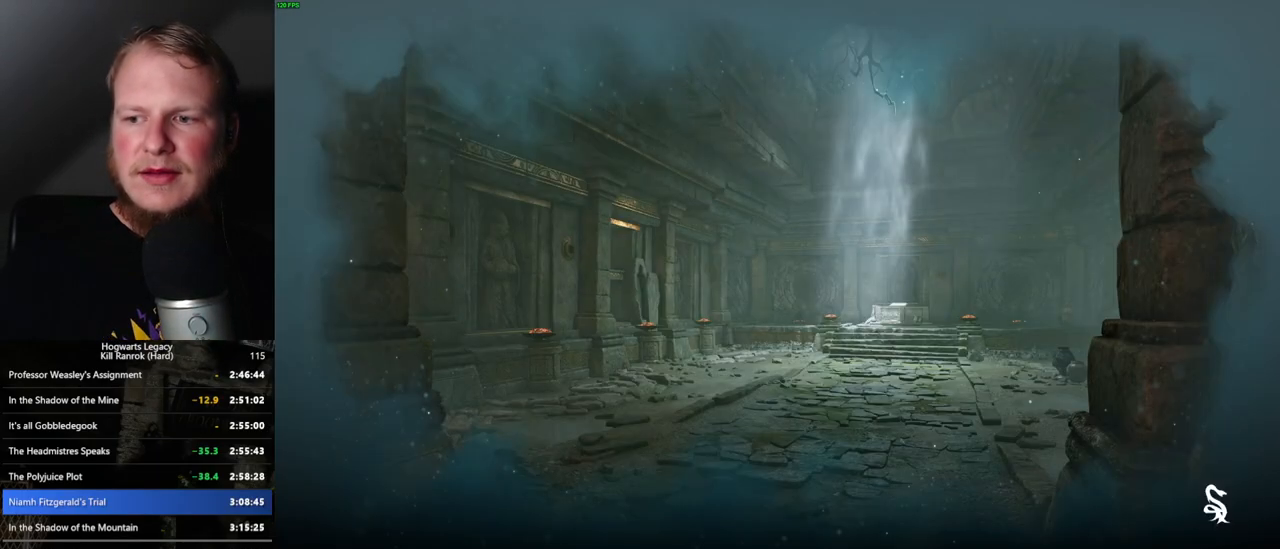
Gameplay with keyboard and mouse; each line is a JSON object with the keys and mouse buttons held at the frame after it. "events" lists presses ("down") and releases ("up") of ".", "/", "0", "1", "2", "3", "4", "5", "6", "7", "8", "9", "a", "alt_l", "alt_r", "b", "backslash", "backspace", "c", "caps_lock", "comma", "ctrl_l", "ctrl_r", "d", "e", "equals", "escape", "f", "f1", "f10", "f11", "f12", "f2", "f3", "f4", "f5", "f6", "f7", "f8", "f9", "g", "h", "i", "j", "k", "l", "lbracket", "m", "minus", "n", "o", "p", "q", "quote", "r", "rbracket", "return", "s", "semicolon", "shift_l", "shift_r", "space", "super", "super_r", "t", "tab", "tilde", "u", "v", "w", "x", "y", "z", "mouse_left", "mouse_wheel", "mouse_right", "mouse_mb4" and "mouse_mb5" between this image and that frame as [ms after this image, input, new state], when the widget could be followed in between. "mouse_left", "mouse_wheel", "mouse_right", "mouse_mb4", "mouse_mb5" = the "left", "wheel", "right", "mb4", "mb5" buttons of the "mouse" list. No other keys are recorded. "wheel" means that the mouse wheel is clicked or scrolled. Mouse movement is not recorded.
{"keys": [], "mouse": [], "events": []}
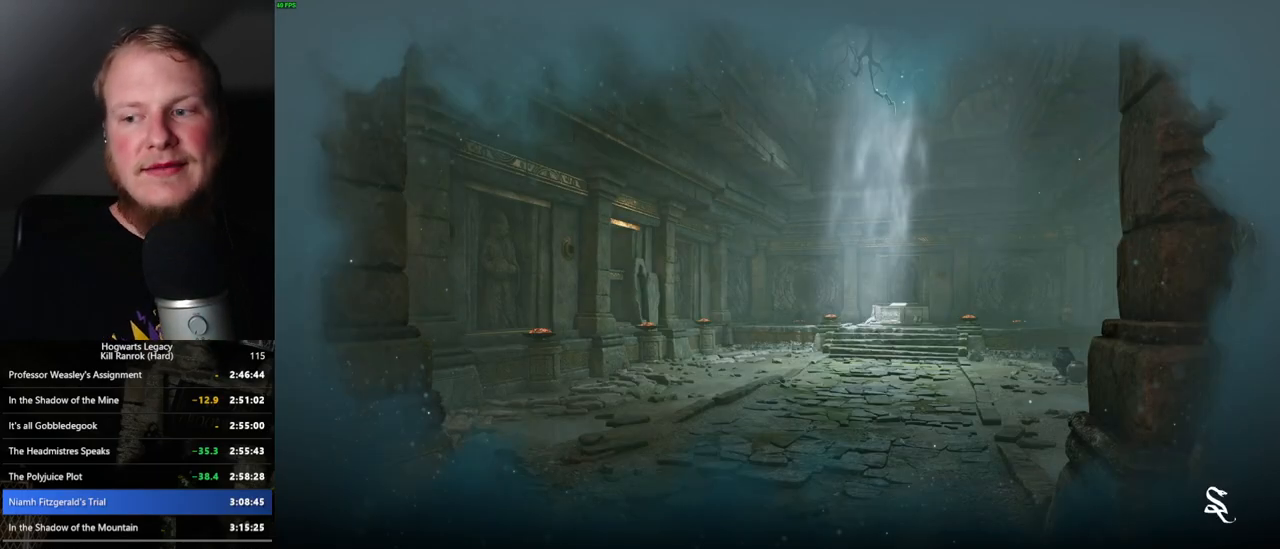
{"keys": [], "mouse": [], "events": []}
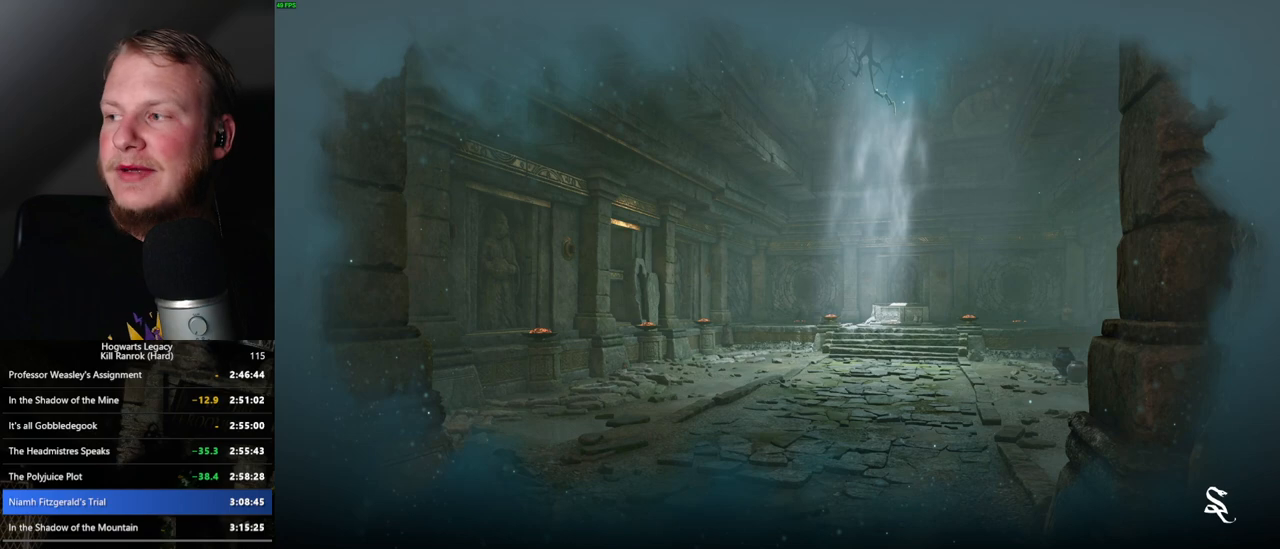
{"keys": [], "mouse": [], "events": []}
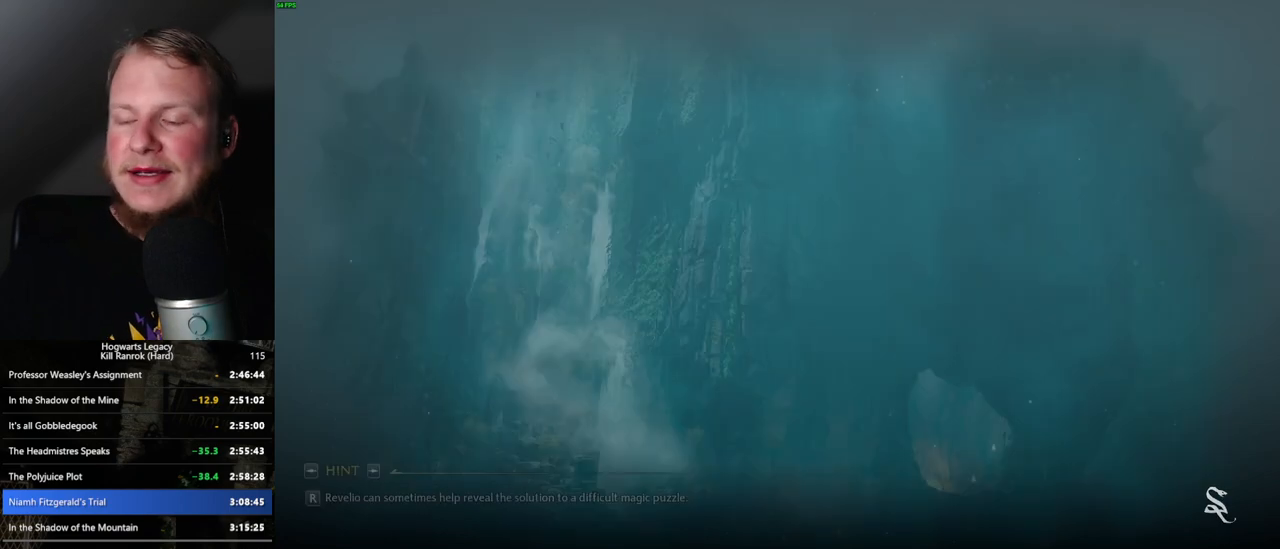
{"keys": [], "mouse": [], "events": []}
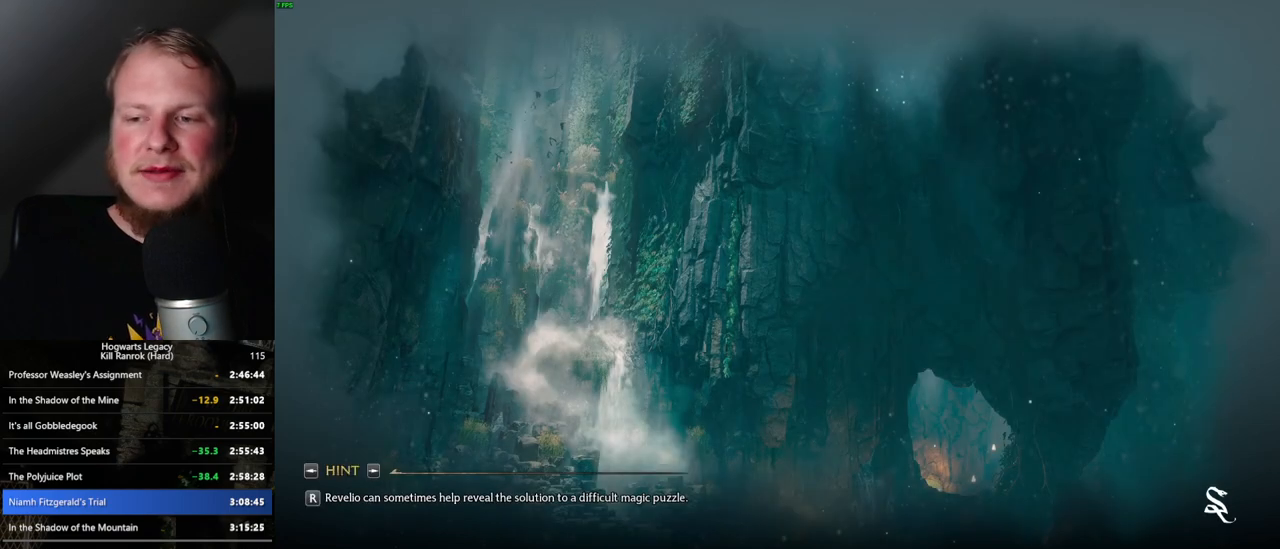
{"keys": [], "mouse": [], "events": []}
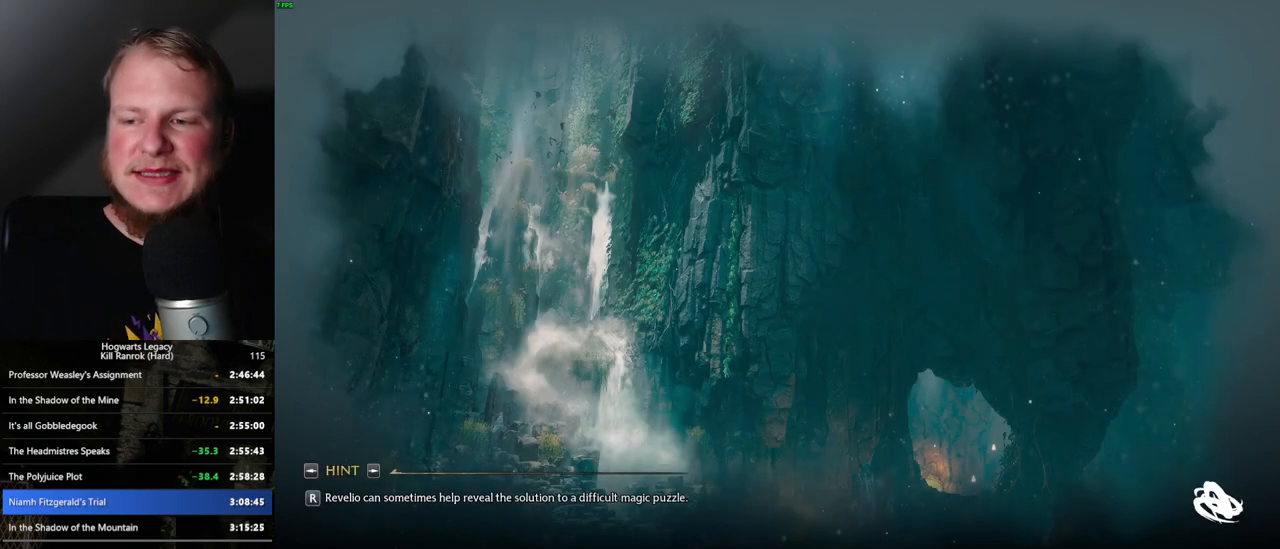
{"keys": [], "mouse": [], "events": []}
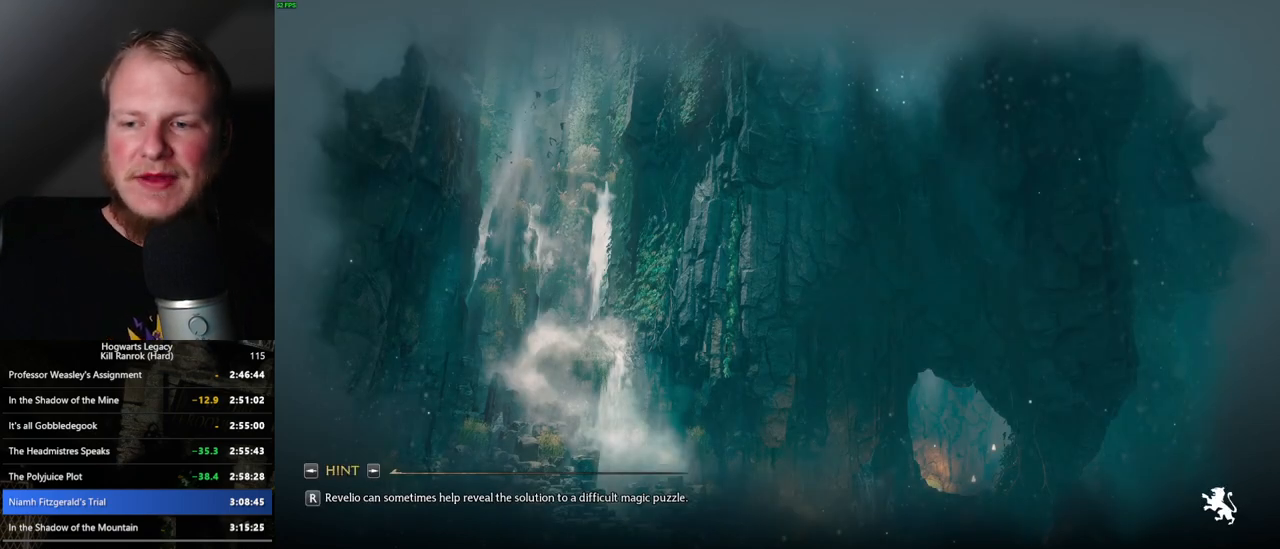
{"keys": [], "mouse": [], "events": [[117, "w", "down"], [200, "w", "up"]]}
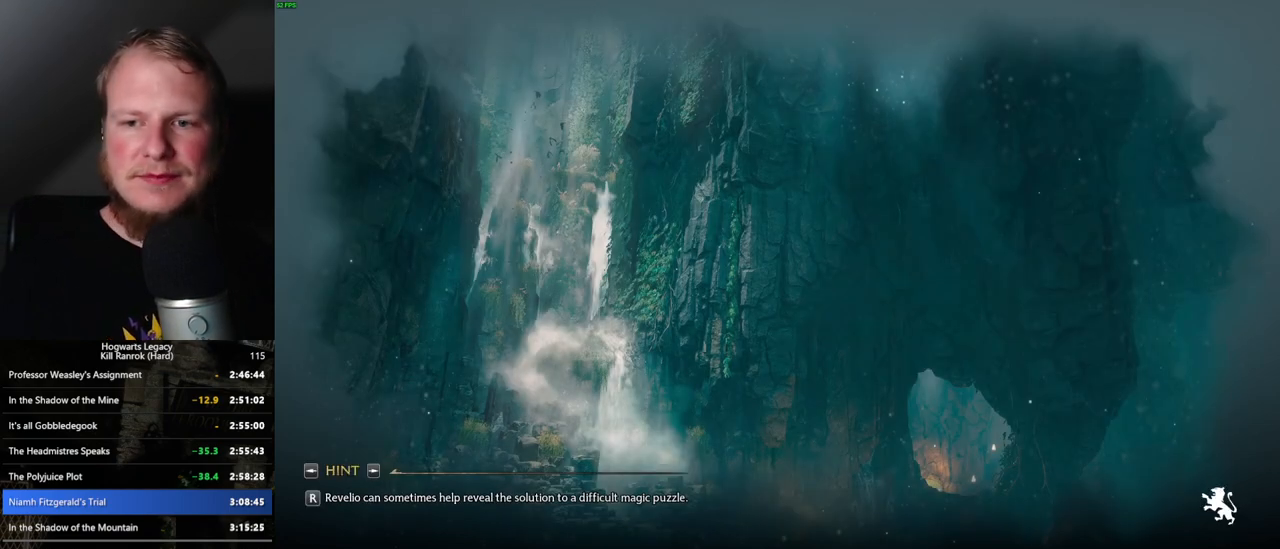
{"keys": [], "mouse": [], "events": []}
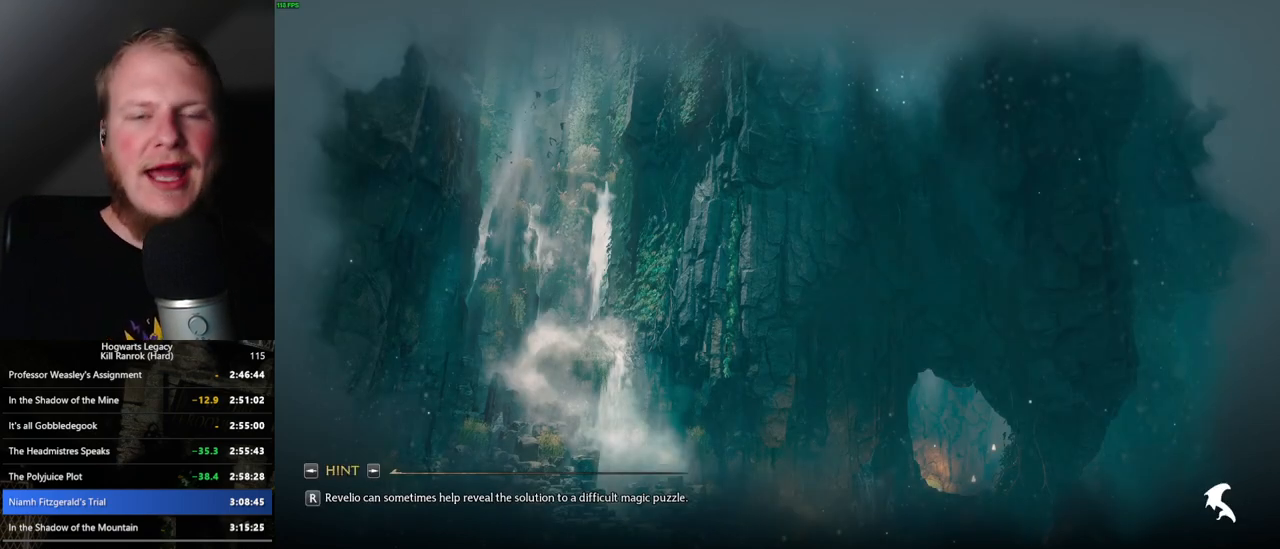
{"keys": [], "mouse": [], "events": []}
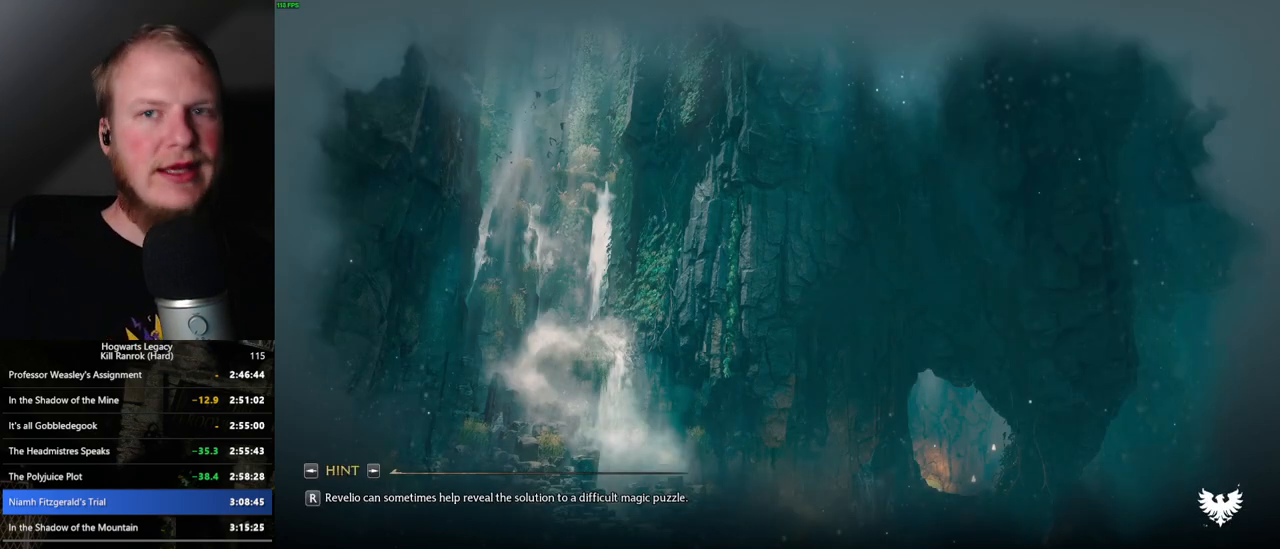
{"keys": [], "mouse": [], "events": []}
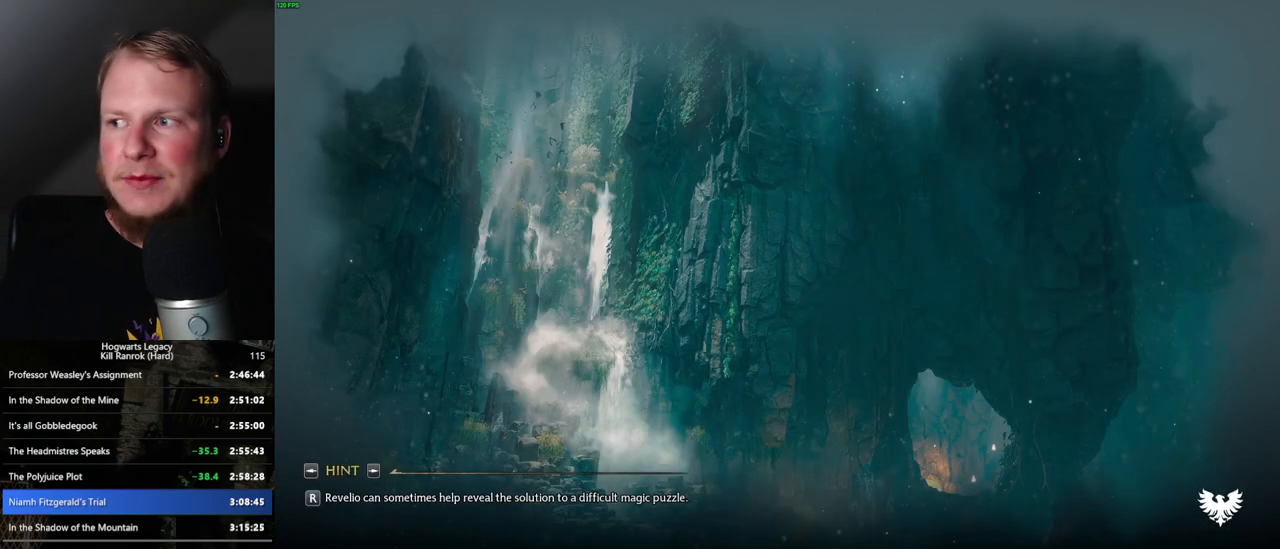
{"keys": [], "mouse": [], "events": []}
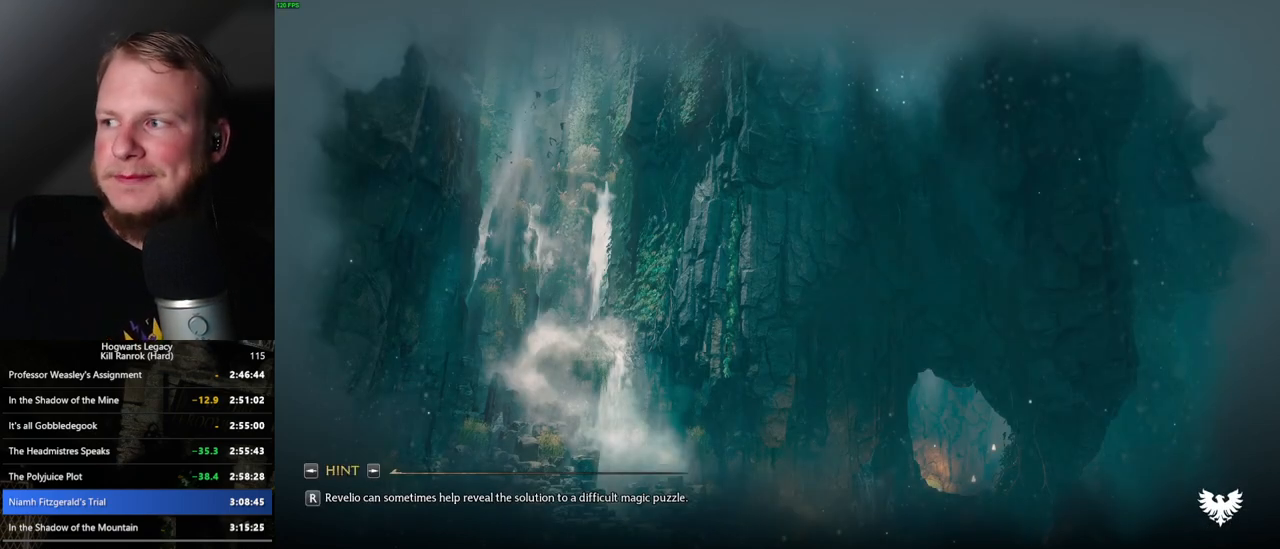
{"keys": [], "mouse": [], "events": []}
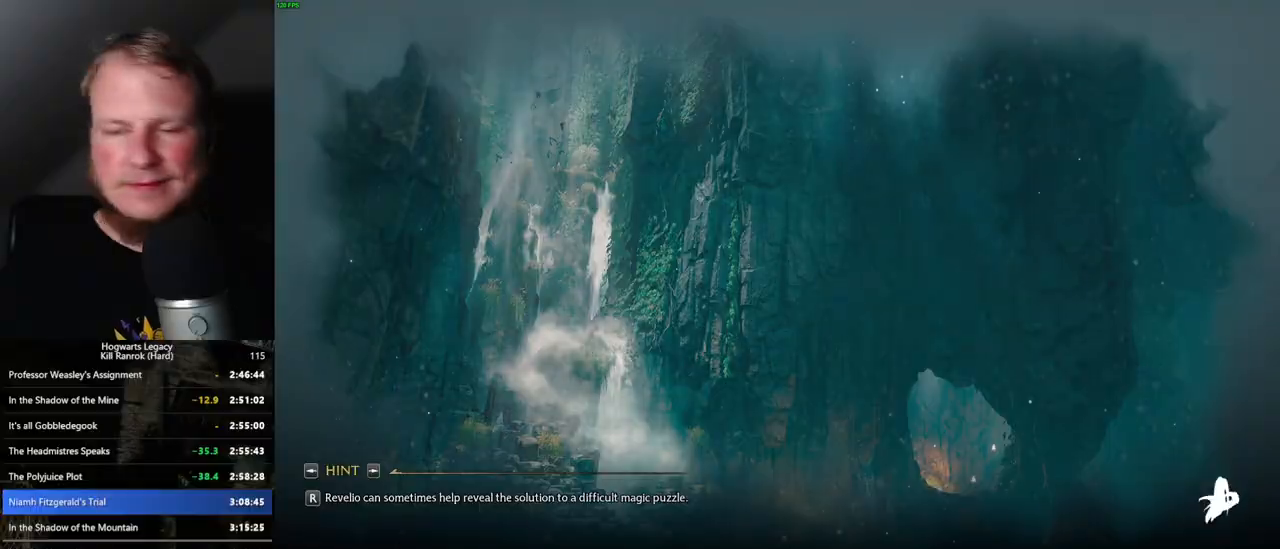
{"keys": ["w"], "mouse": [], "events": [[417, "w", "down"]]}
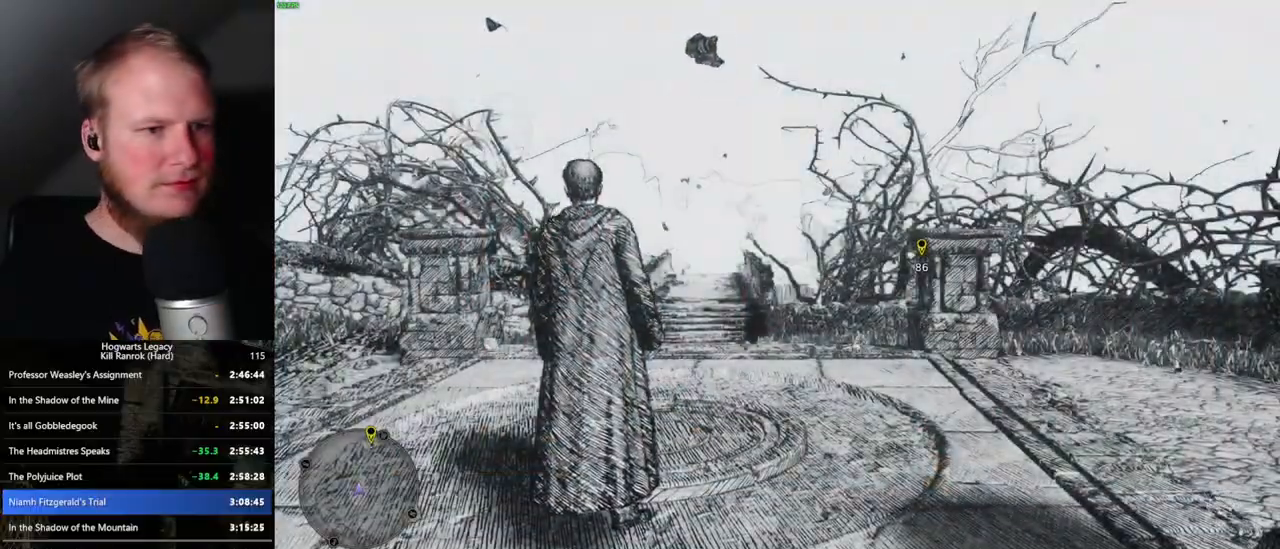
{"keys": ["space", "w"], "mouse": [], "events": [[17, "space", "down"]]}
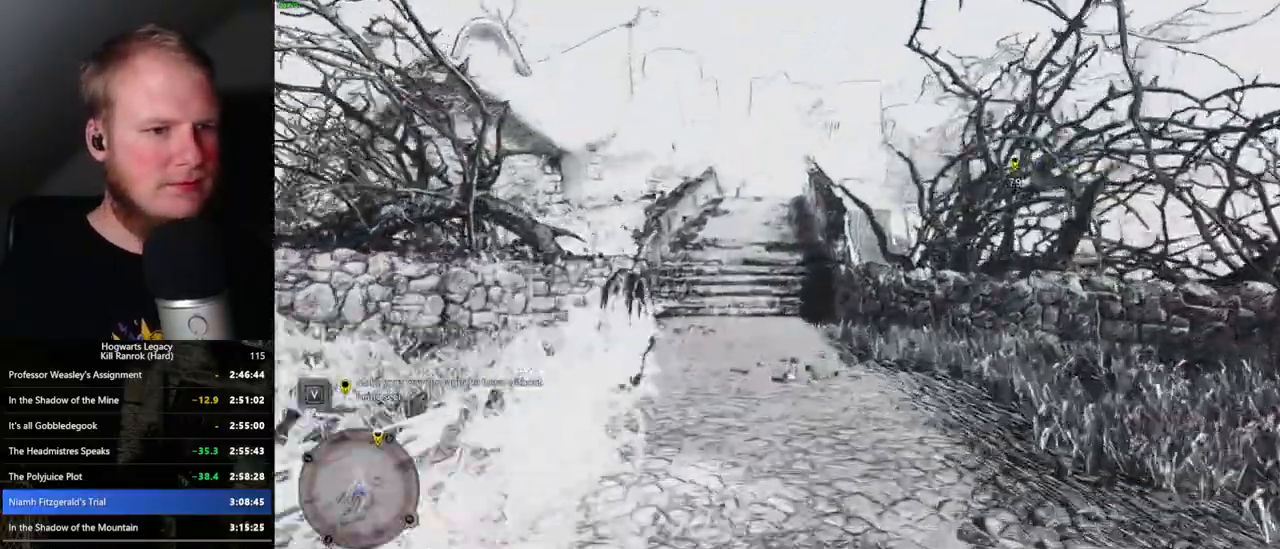
{"keys": ["space", "w"], "mouse": [], "events": [[67, "space", "up"], [83, "w", "up"], [200, "w", "down"], [417, "space", "down"]]}
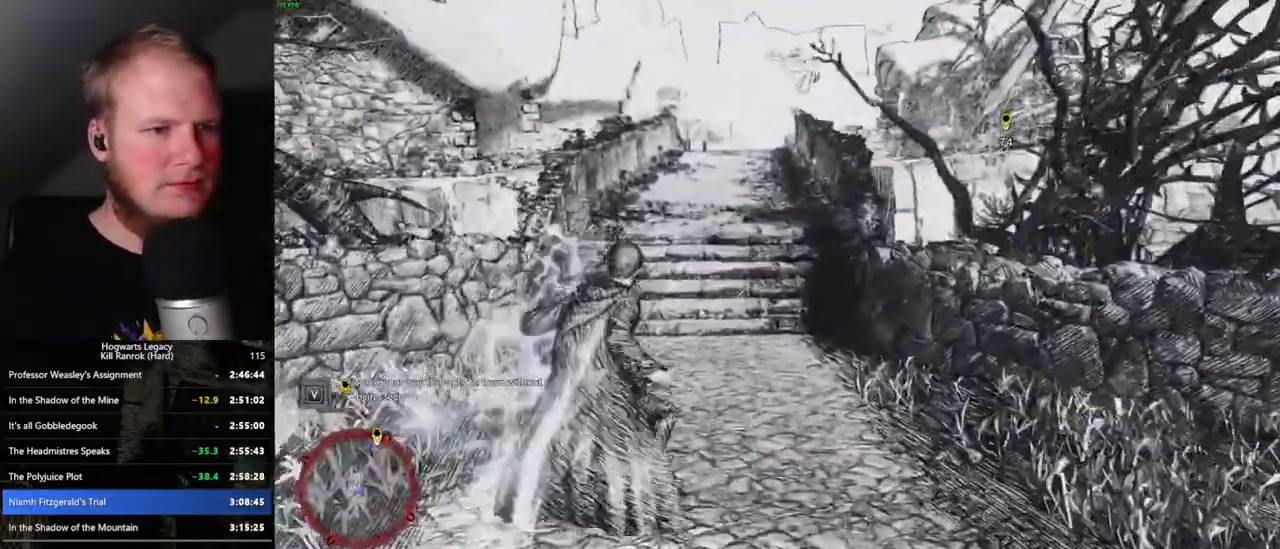
{"keys": ["space", "w"], "mouse": [], "events": []}
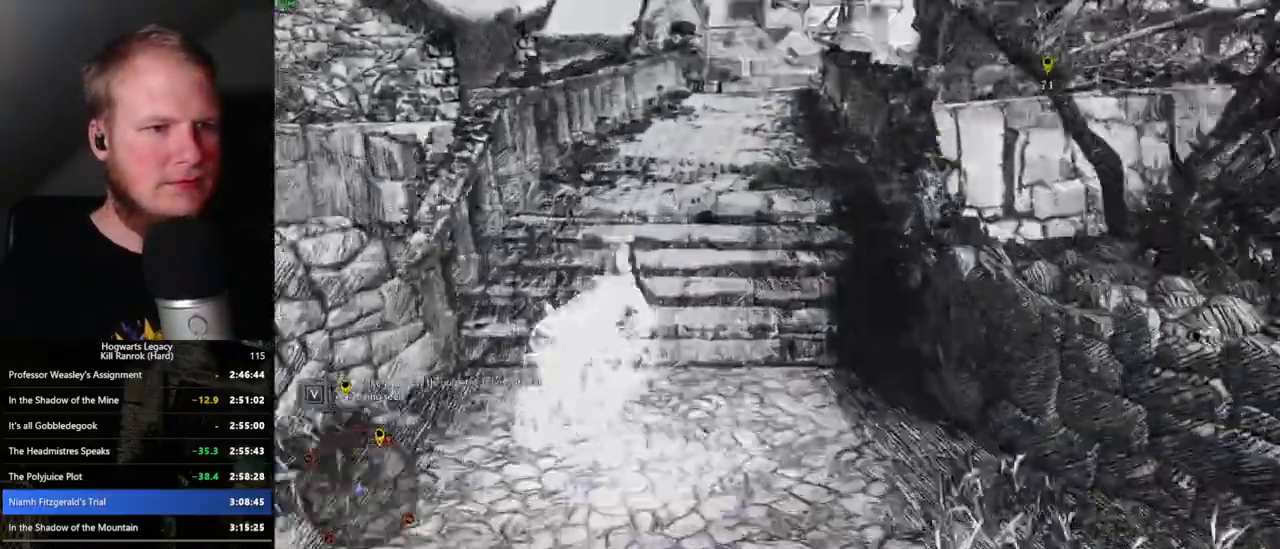
{"keys": ["w"], "mouse": [], "events": [[217, "space", "up"]]}
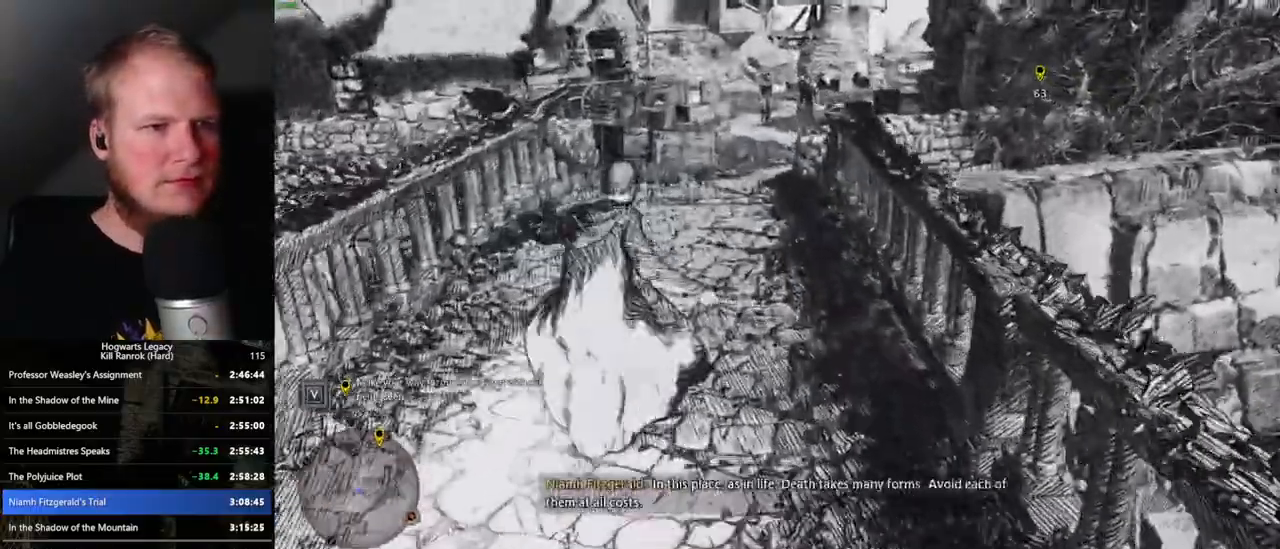
{"keys": ["space", "w"], "mouse": [], "events": [[17, "space", "down"]]}
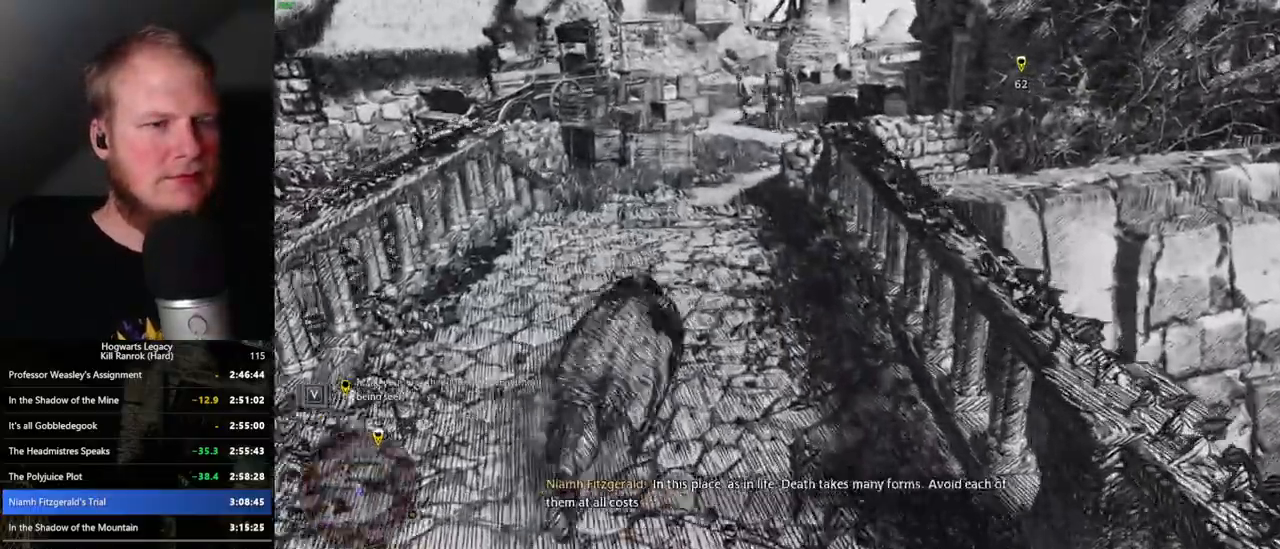
{"keys": ["w"], "mouse": [], "events": [[367, "space", "up"]]}
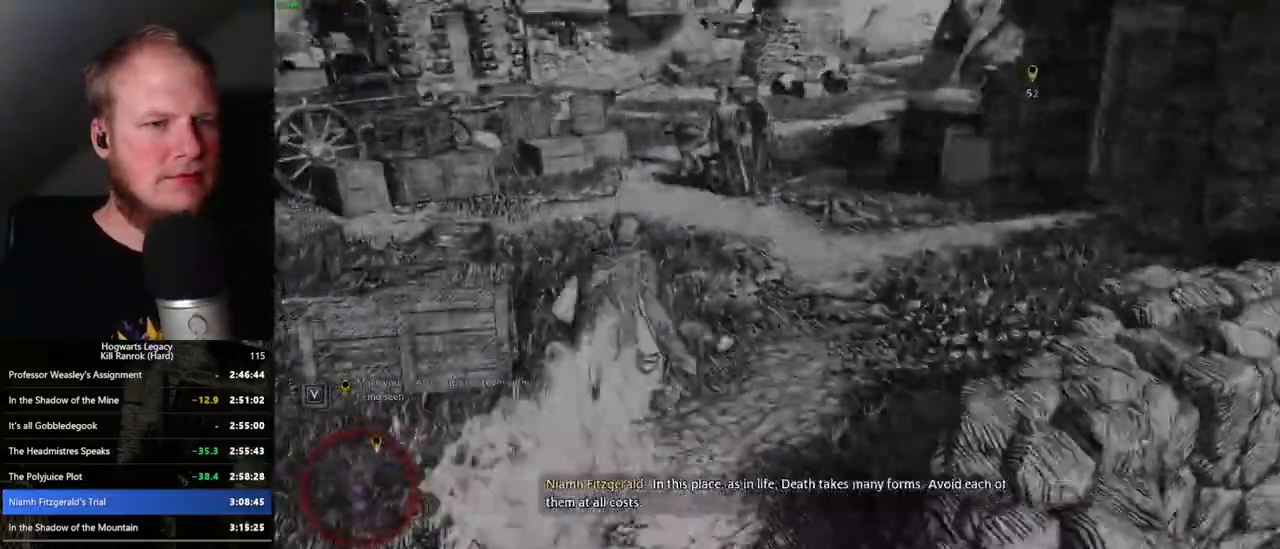
{"keys": ["w"], "mouse": [], "events": []}
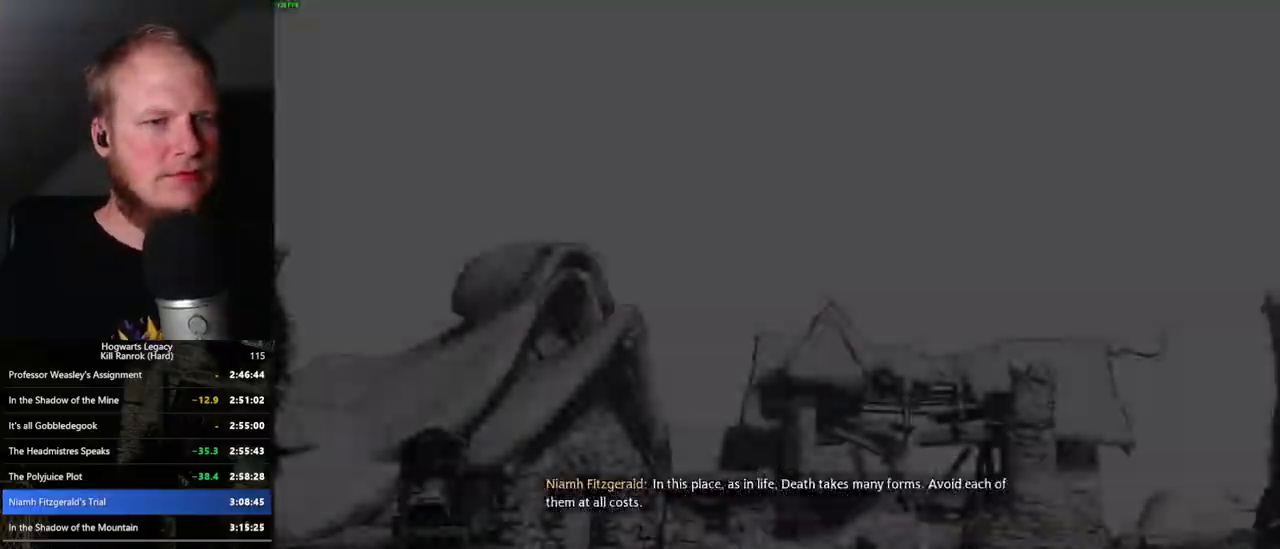
{"keys": ["q"], "mouse": [], "events": [[33, "w", "up"], [83, "q", "down"]]}
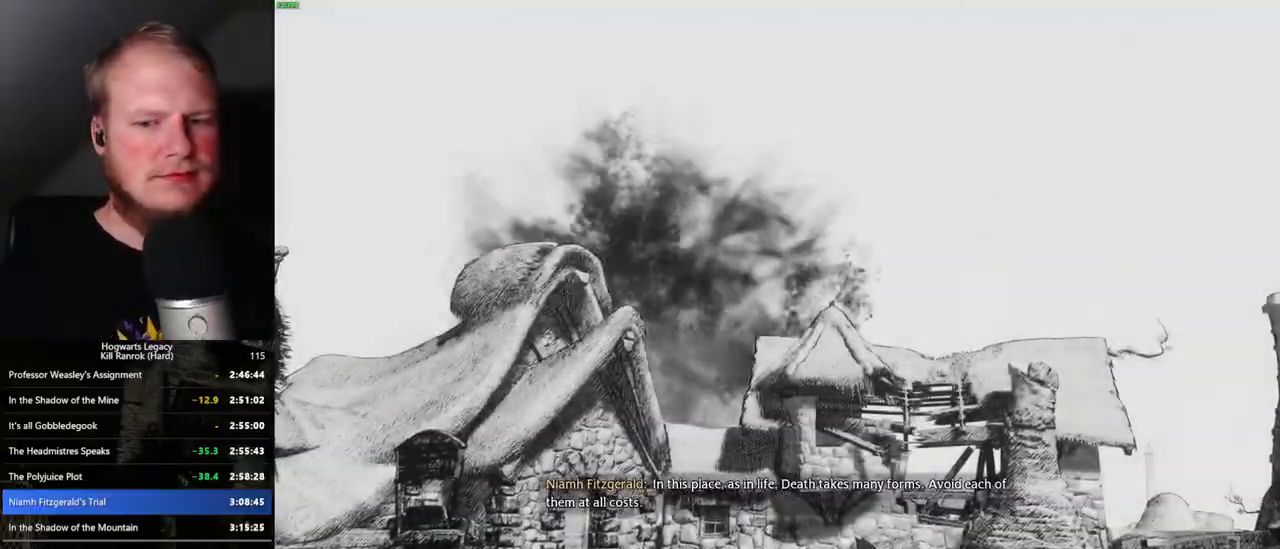
{"keys": ["q"], "mouse": [], "events": []}
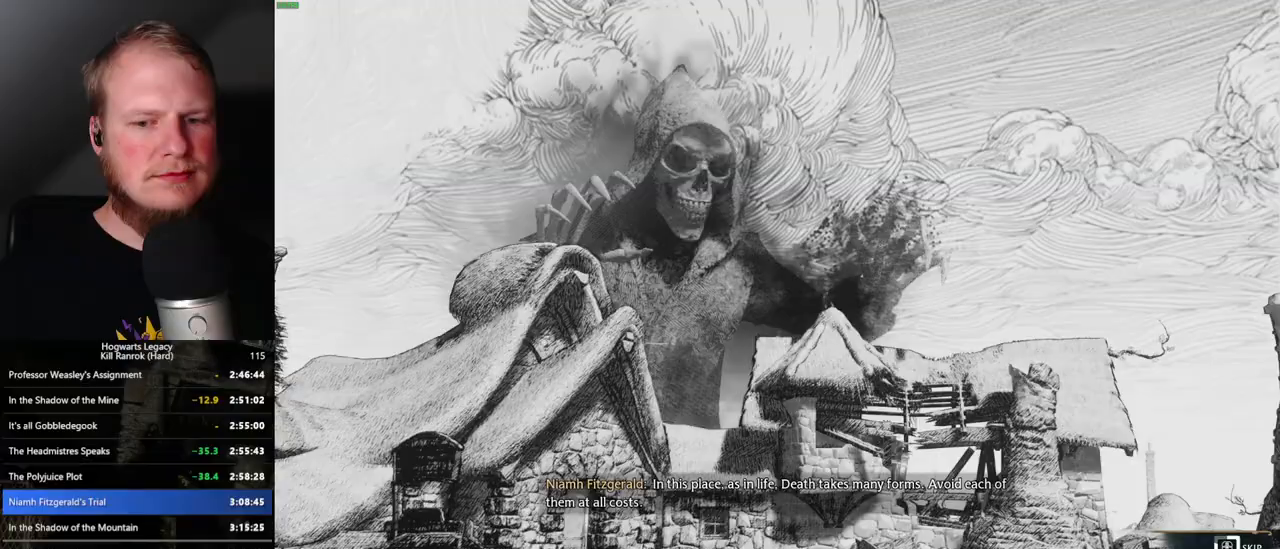
{"keys": ["q"], "mouse": [], "events": []}
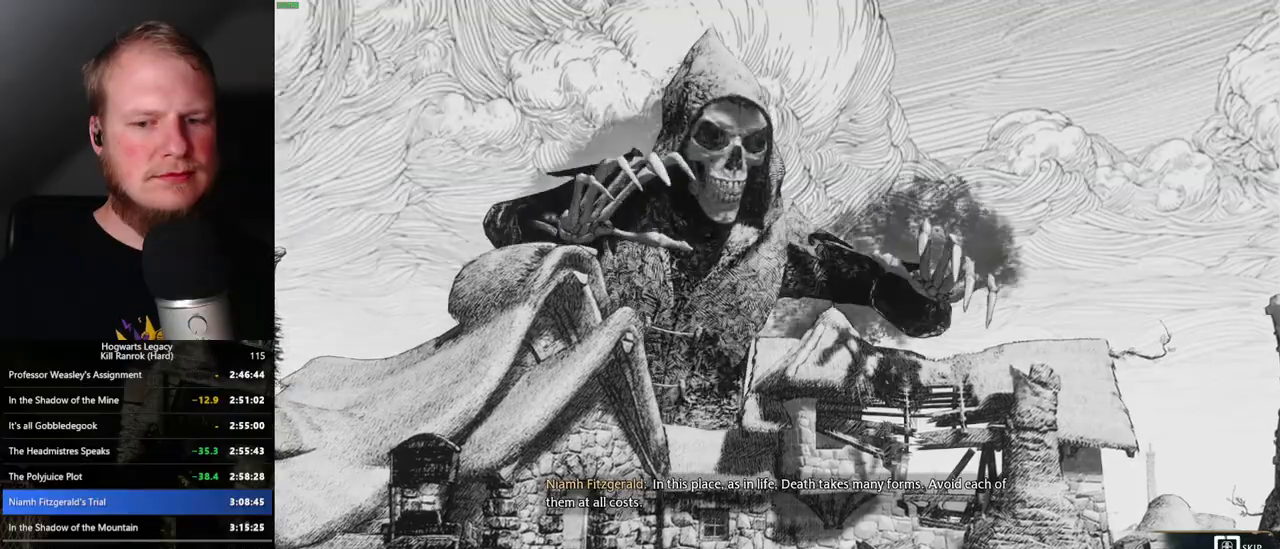
{"keys": ["q"], "mouse": [], "events": []}
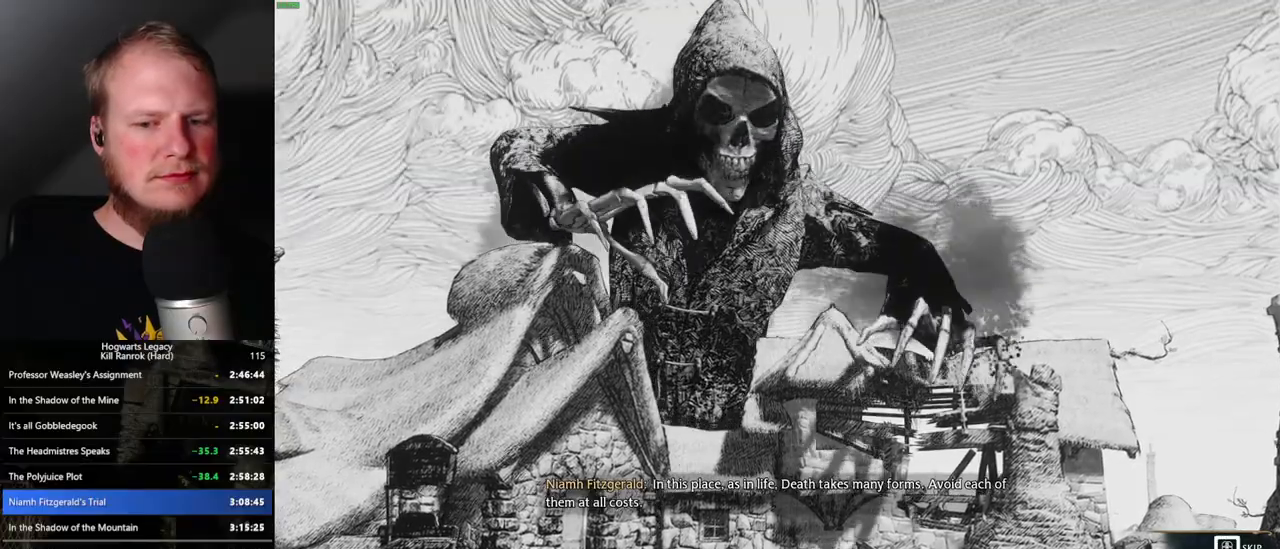
{"keys": [], "mouse": [], "events": [[417, "q", "up"]]}
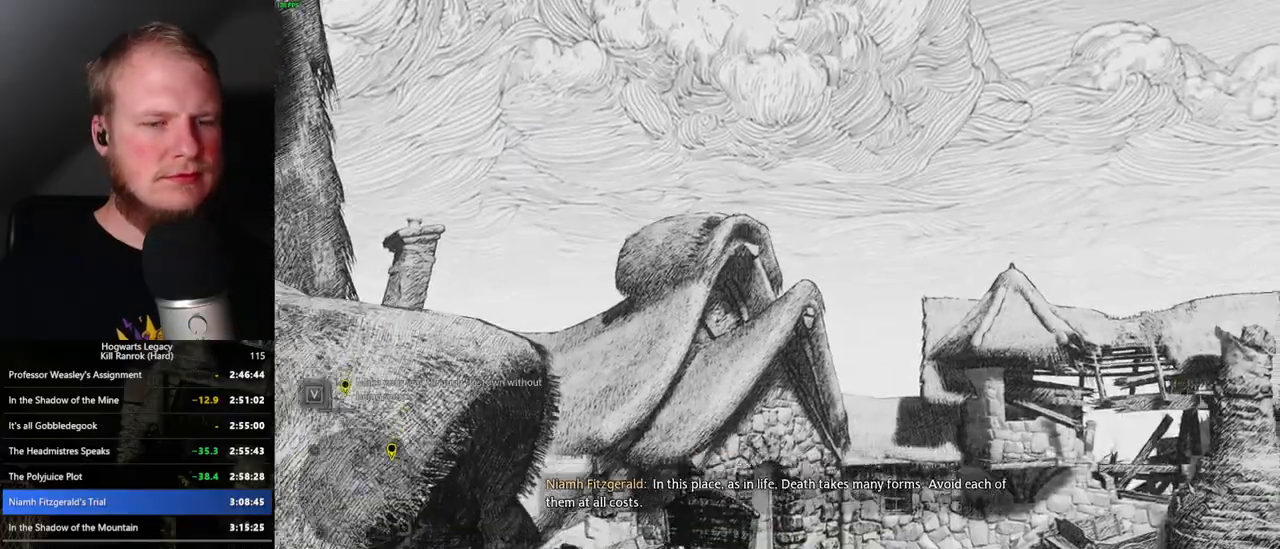
{"keys": [], "mouse": [], "events": []}
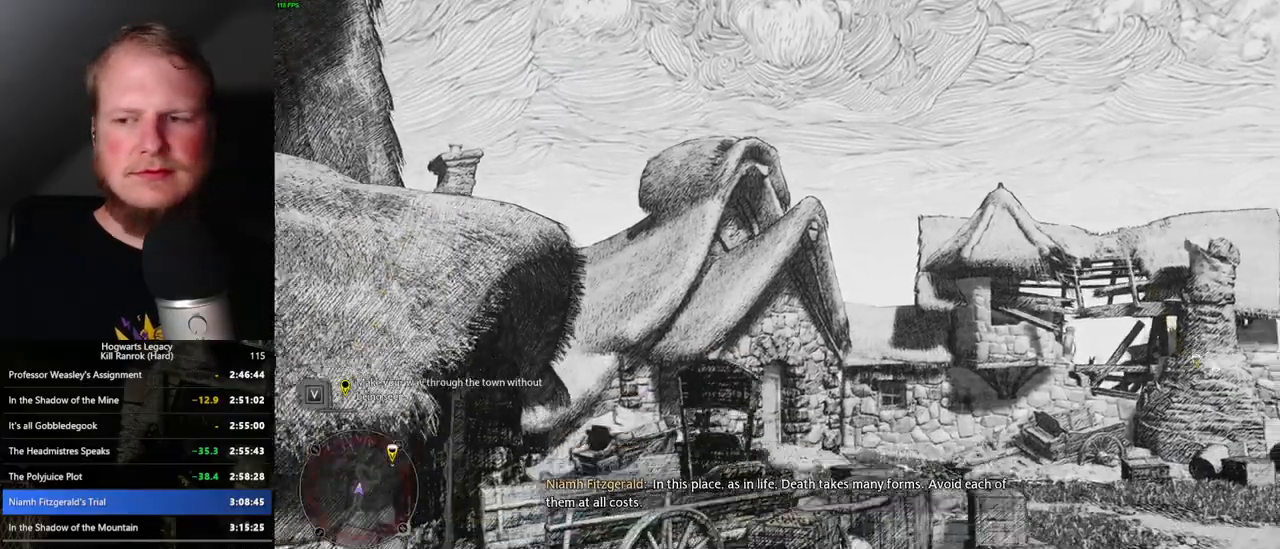
{"keys": [], "mouse": [], "events": []}
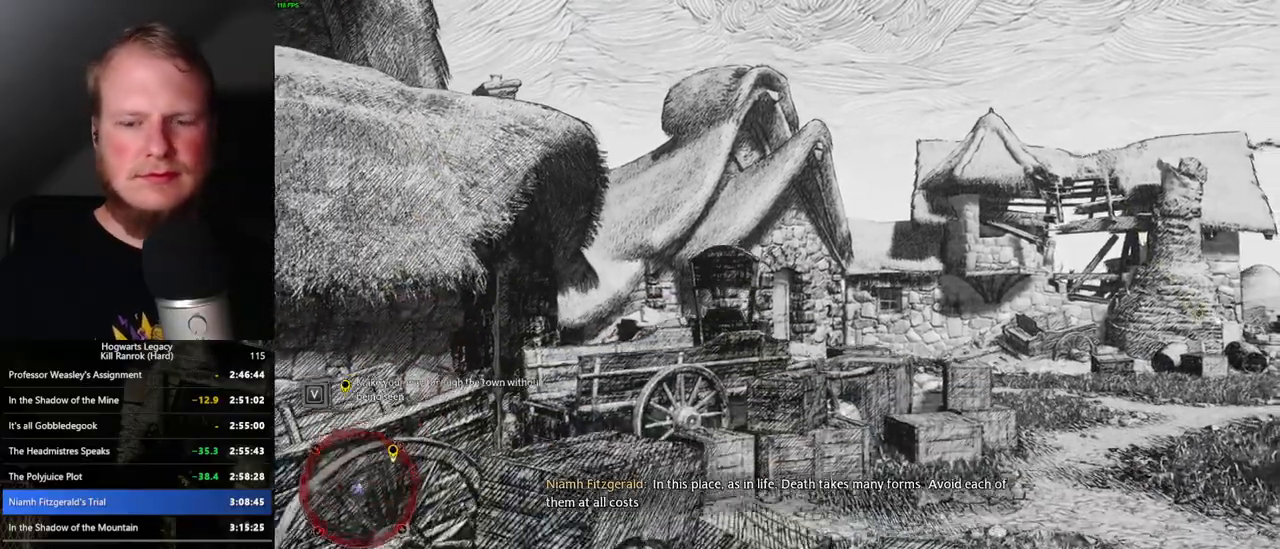
{"keys": [], "mouse": [], "events": []}
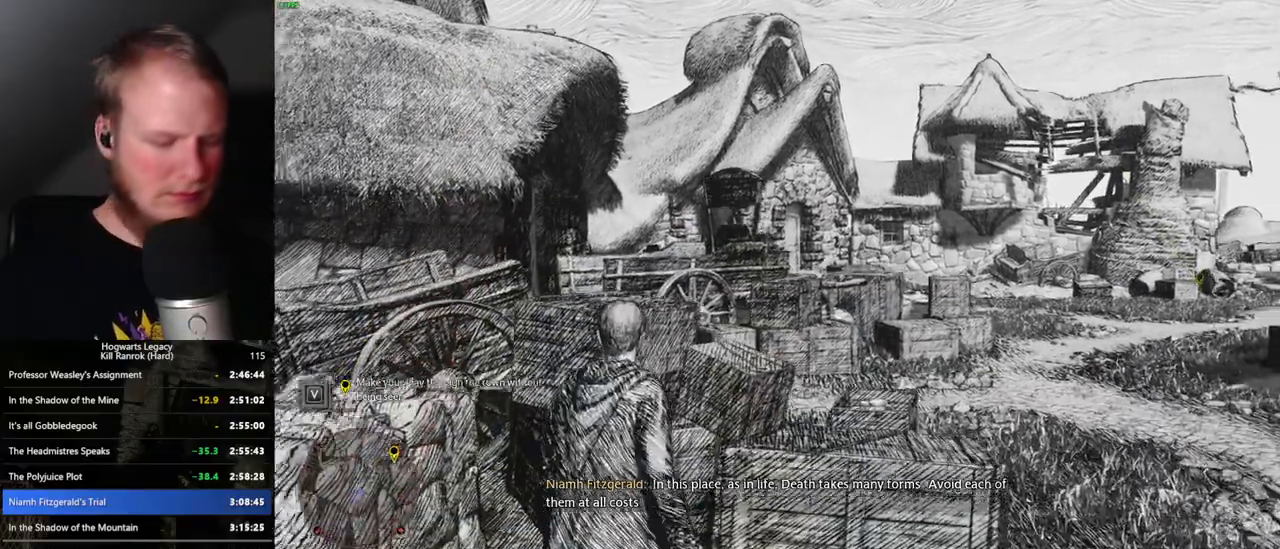
{"keys": [], "mouse": [], "events": []}
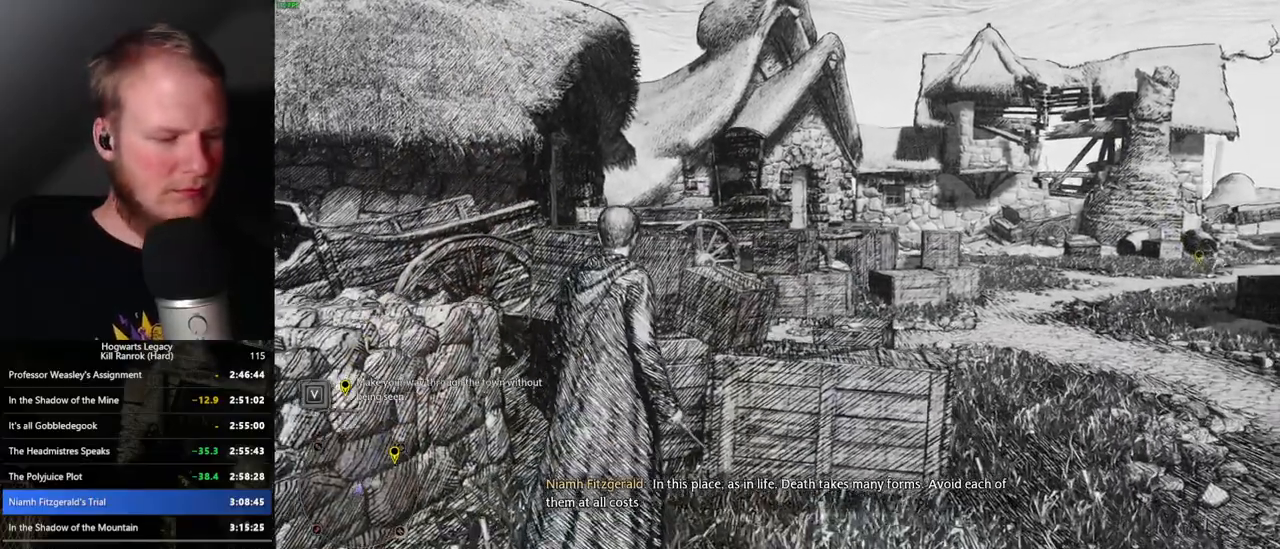
{"keys": ["d", "w"], "mouse": [], "events": [[417, "d", "down"], [433, "w", "down"]]}